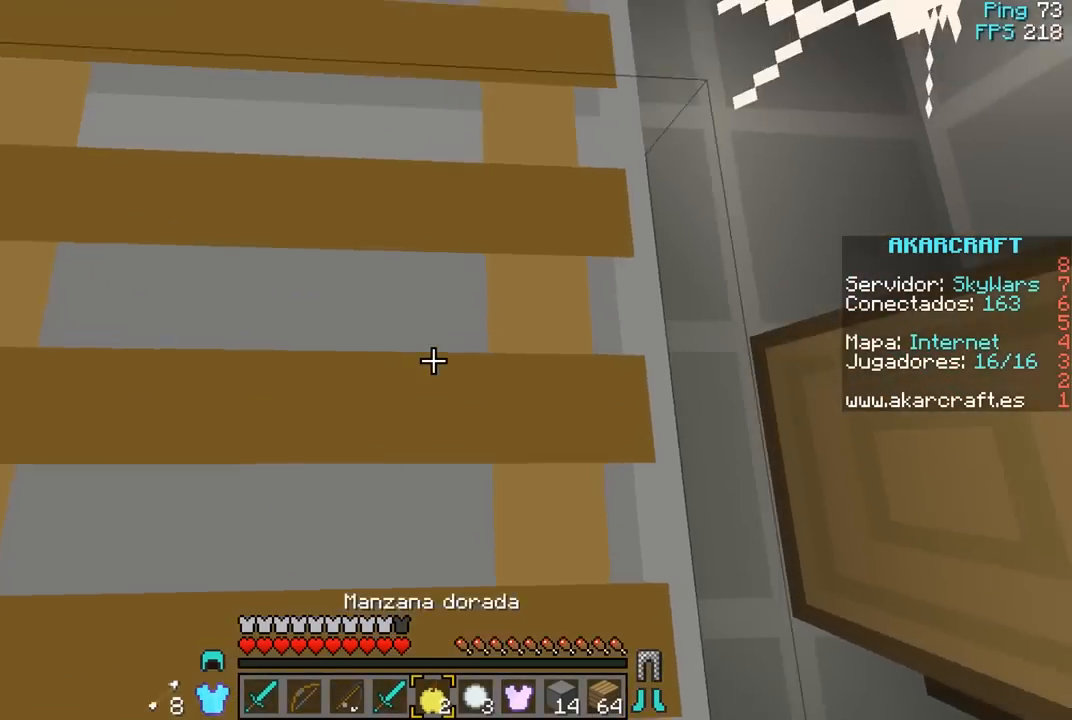
Gameplay with keyboard and mouse; each line is a JSON object with the keys and mouse buttons held at the frame after it. "events" lists presses ("down") and releases ("up") of "a", "d", "s", "w", "mouse_left" and "mouse_right" between this image and that frame as [ms after this image, input, new state], when the widget could be followed in between. "mouse_left", "mouse_right" = the "left", "right" buttons of the "mouse" list. No other keys are recorded. Fast repeated clicks can show as one long hold. Mouse movement is not recorded.
{"keys": ["w"], "mouse": ["right"], "events": []}
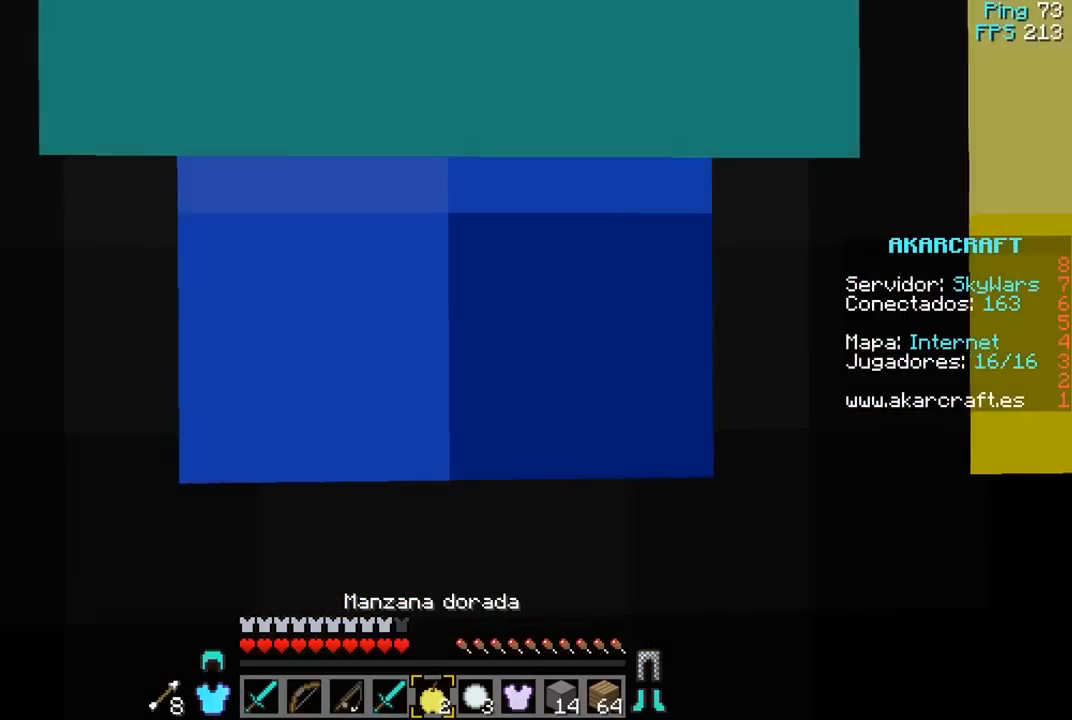
{"keys": ["w"], "mouse": ["right"], "events": []}
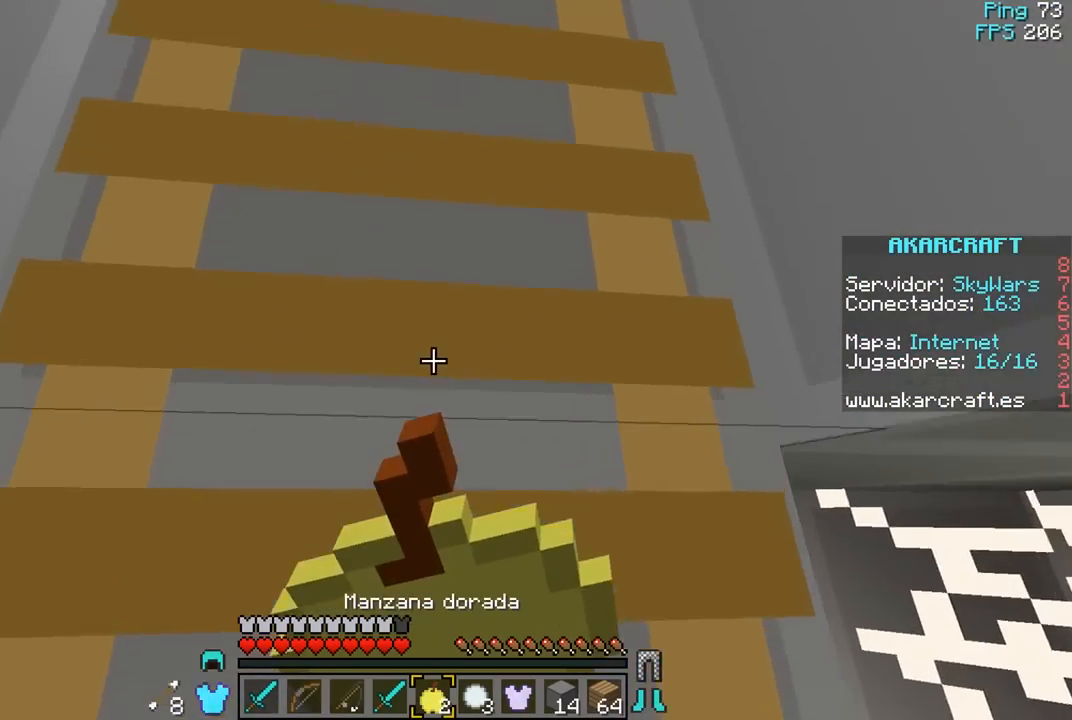
{"keys": ["w"], "mouse": ["right"], "events": []}
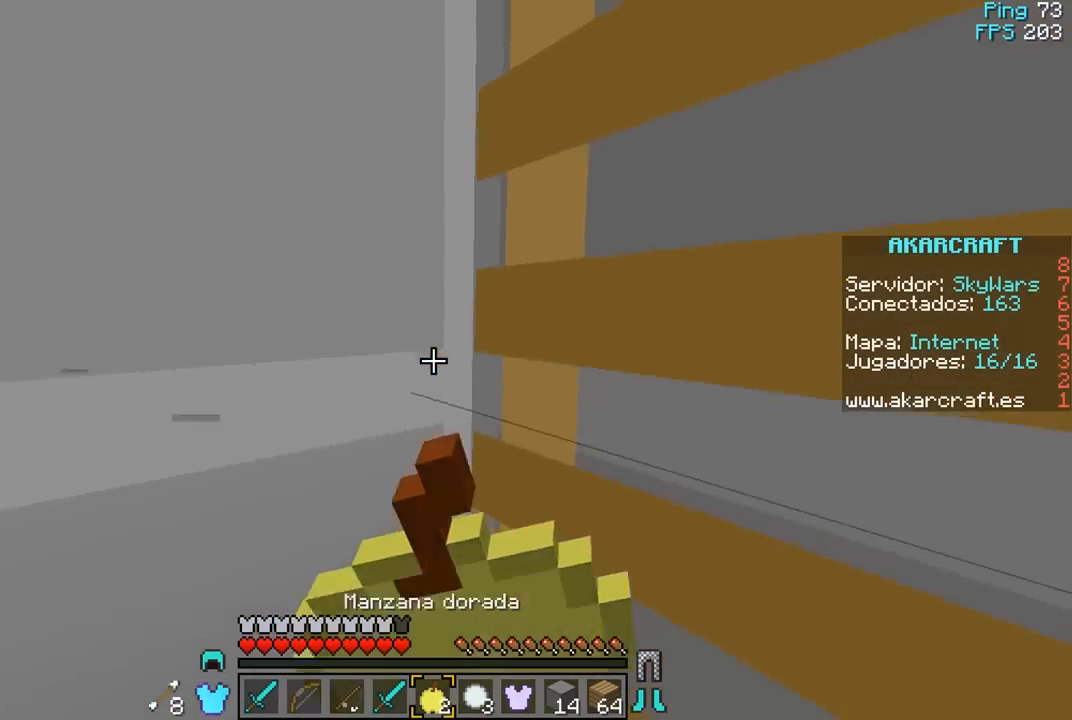
{"keys": ["w"], "mouse": ["right"], "events": [[83, "d", "down"], [283, "d", "up"]]}
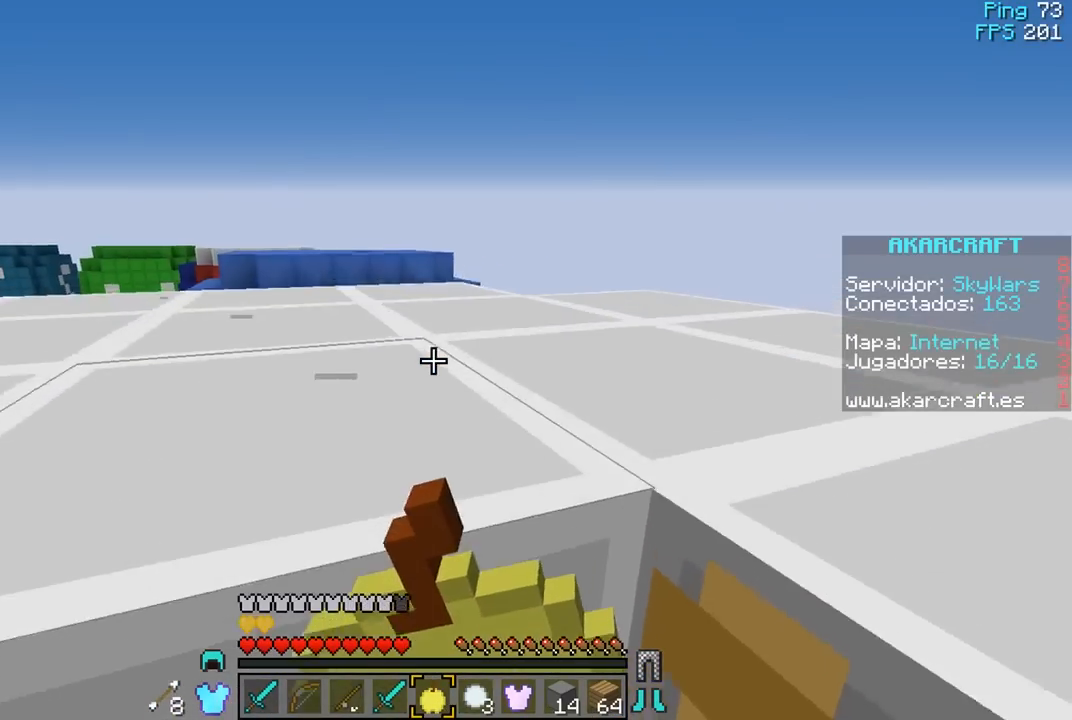
{"keys": ["w"], "mouse": [], "events": [[133, "mouse_right", "up"]]}
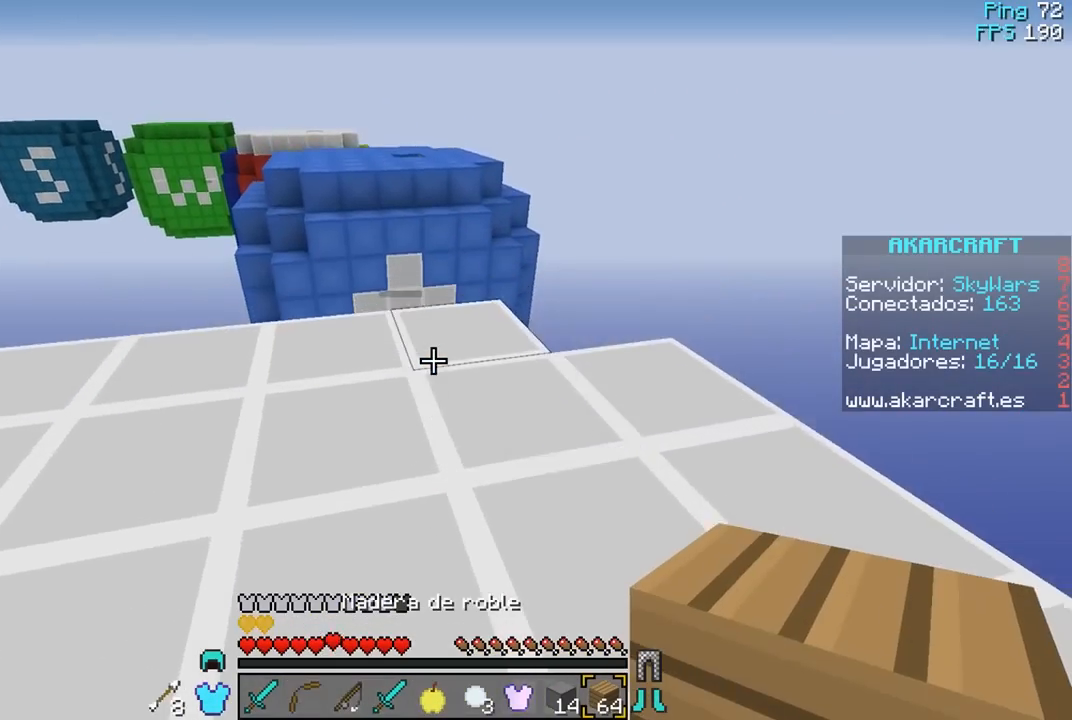
{"keys": ["w"], "mouse": [], "events": [[283, "mouse_right", "down"], [417, "mouse_right", "up"]]}
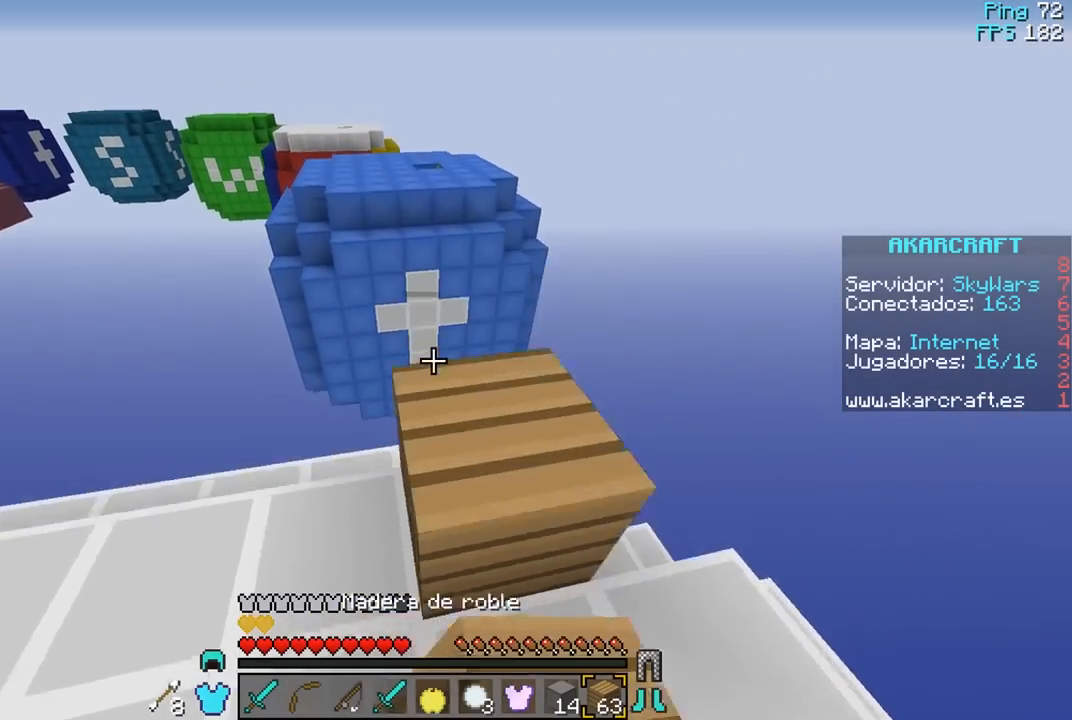
{"keys": ["a", "s"], "mouse": [], "events": [[300, "w", "up"], [333, "s", "down"], [383, "a", "down"]]}
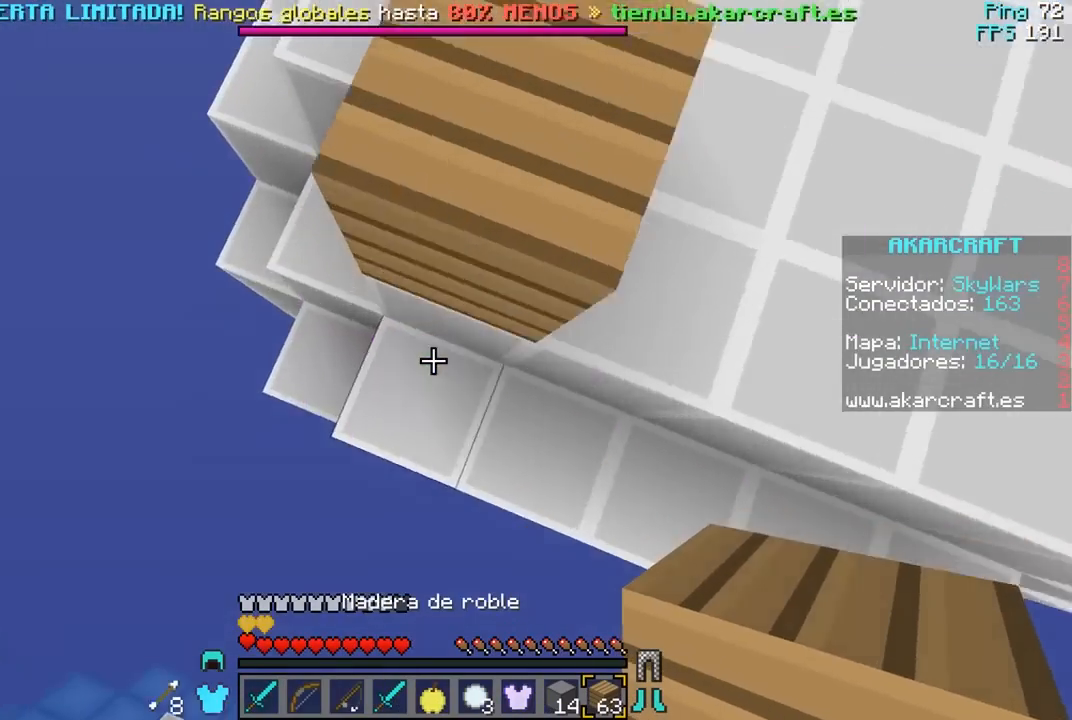
{"keys": ["s"], "mouse": [], "events": [[183, "a", "up"], [267, "s", "up"], [283, "s", "down"]]}
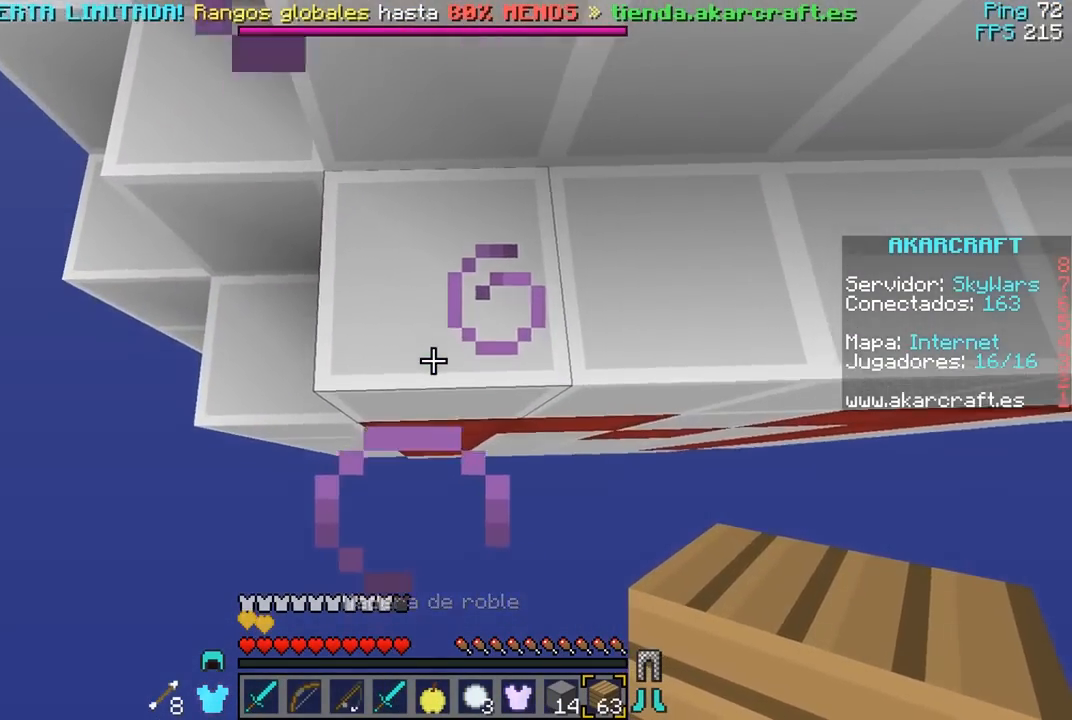
{"keys": ["s"], "mouse": ["right"], "events": [[200, "mouse_right", "down"], [317, "mouse_right", "up"], [350, "mouse_right", "down"], [483, "mouse_right", "up"], [500, "mouse_right", "down"]]}
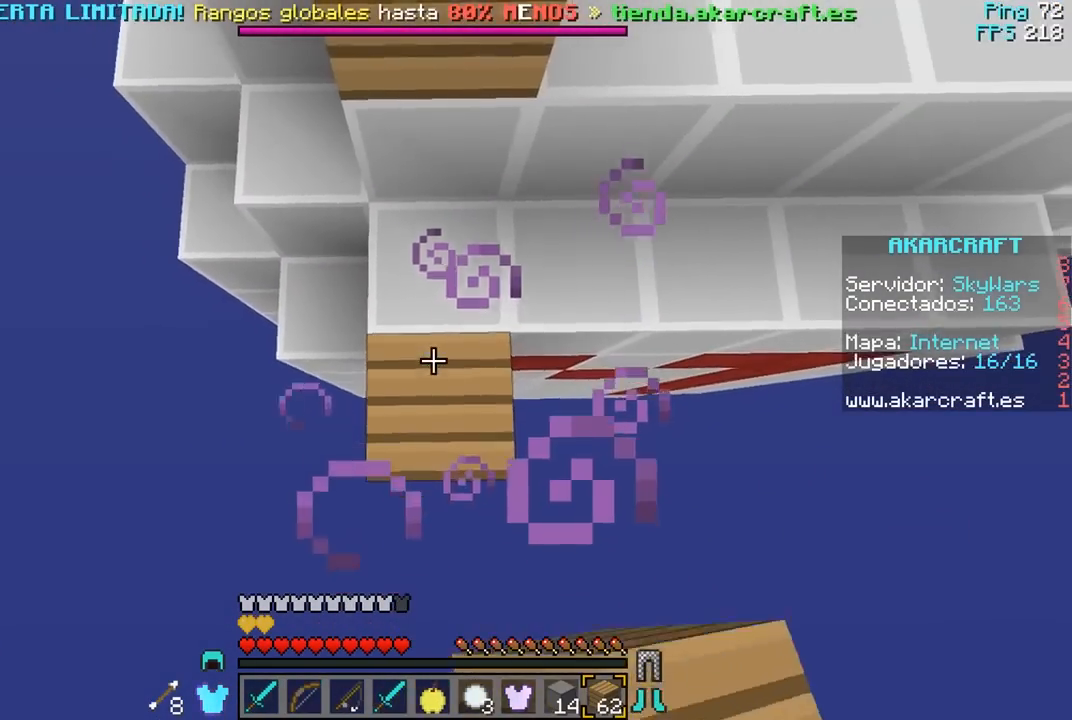
{"keys": [], "mouse": ["right"], "events": [[50, "s", "up"], [133, "mouse_right", "up"], [133, "s", "down"], [167, "mouse_right", "down"], [250, "mouse_right", "up"], [267, "mouse_right", "down"], [333, "mouse_right", "up"], [350, "mouse_right", "down"], [417, "s", "up"]]}
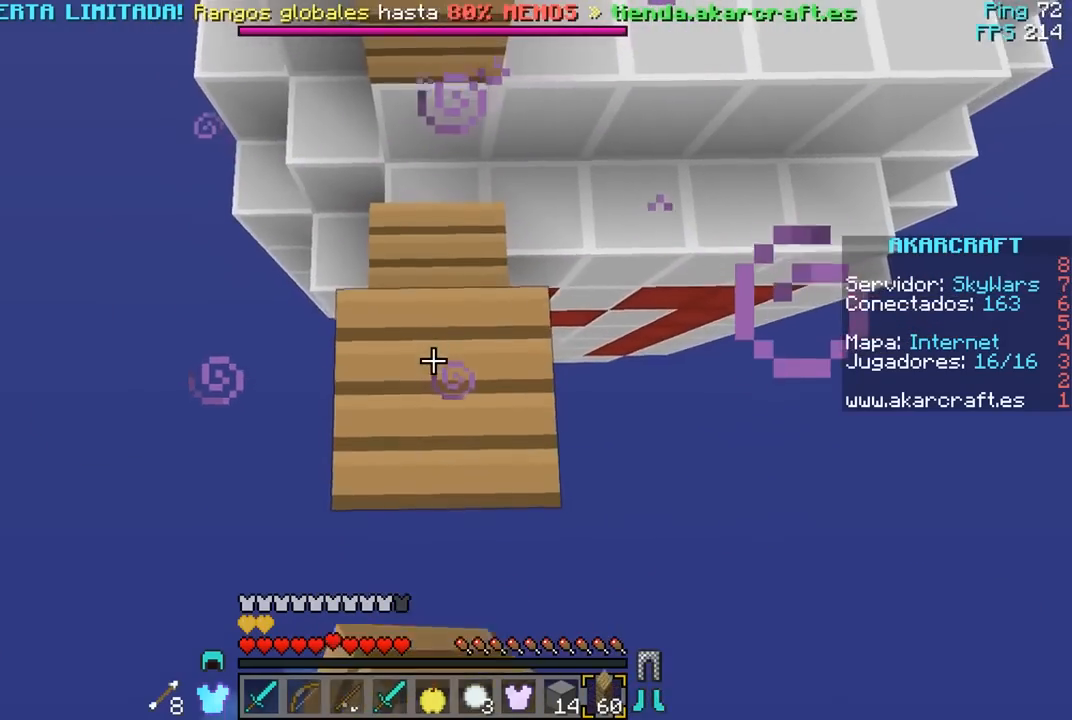
{"keys": ["w"], "mouse": ["right"], "events": [[83, "s", "down"], [200, "mouse_right", "up"], [217, "mouse_right", "down"], [267, "mouse_right", "up"], [300, "mouse_right", "down"], [367, "mouse_right", "up"], [383, "w", "down"], [400, "mouse_right", "down"], [400, "s", "up"]]}
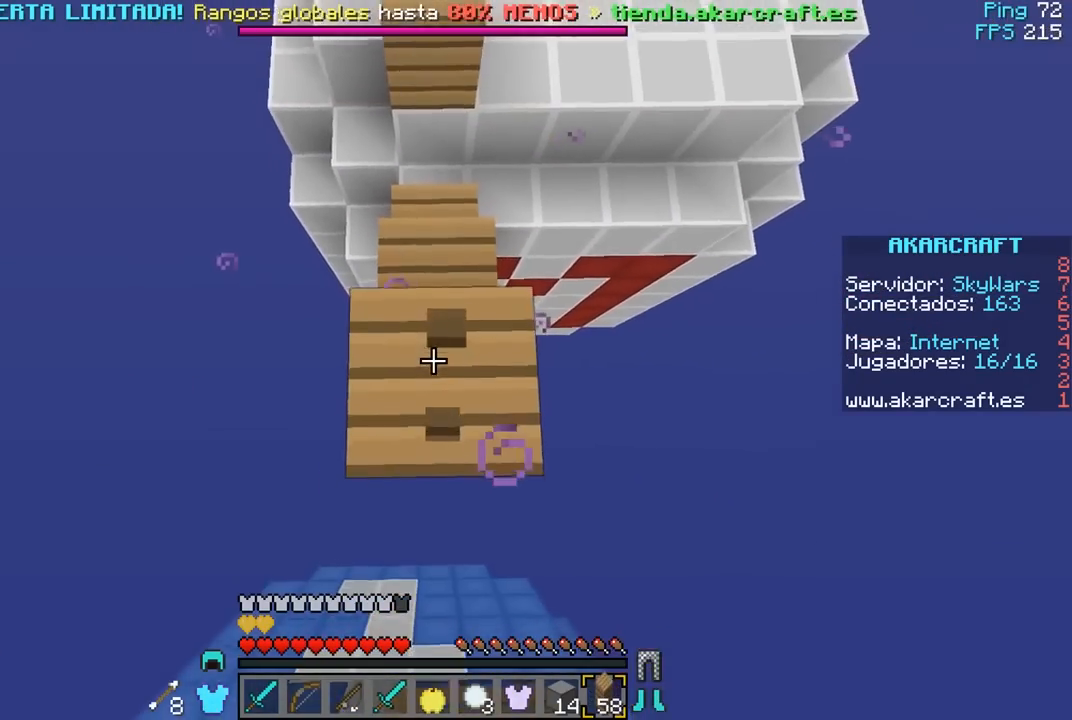
{"keys": ["w"], "mouse": ["right"], "events": [[33, "s", "down"], [50, "w", "up"], [133, "mouse_right", "up"], [167, "mouse_right", "down"], [250, "mouse_right", "up"], [267, "mouse_right", "down"], [417, "mouse_right", "up"], [450, "mouse_right", "down"], [450, "s", "up"], [483, "w", "down"]]}
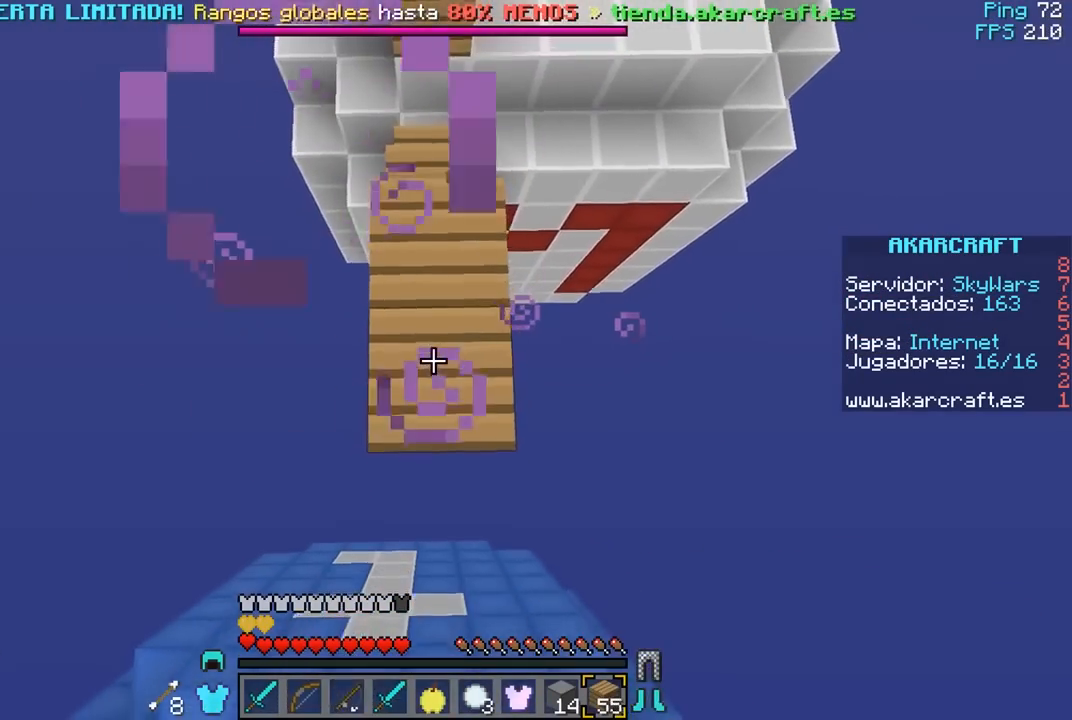
{"keys": ["s"], "mouse": [], "events": [[33, "mouse_right", "up"], [50, "mouse_right", "down"], [83, "w", "up"], [100, "mouse_right", "up"], [133, "mouse_right", "down"], [133, "s", "down"], [217, "mouse_right", "up"], [233, "mouse_right", "down"], [317, "mouse_right", "up"], [333, "mouse_right", "down"], [417, "mouse_right", "up"], [433, "mouse_right", "down"], [483, "mouse_right", "up"]]}
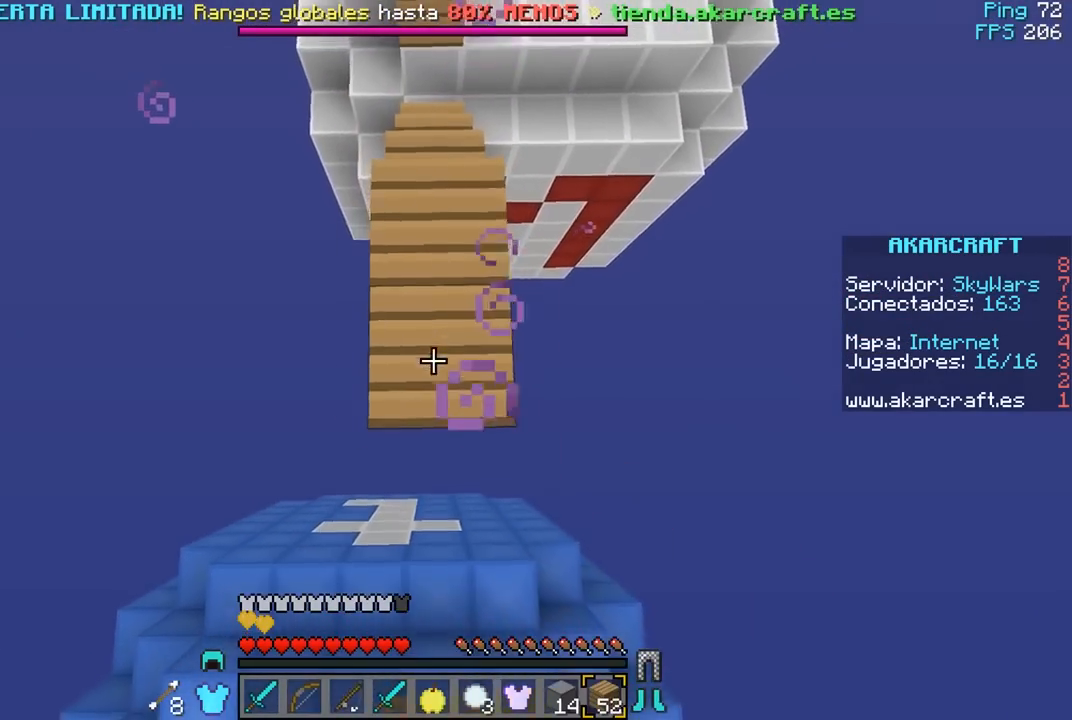
{"keys": ["s"], "mouse": [], "events": [[17, "mouse_right", "down"], [100, "mouse_right", "up"], [117, "mouse_right", "down"], [200, "mouse_right", "up"], [217, "mouse_right", "down"], [300, "mouse_right", "up"], [317, "mouse_right", "down"], [483, "mouse_right", "up"]]}
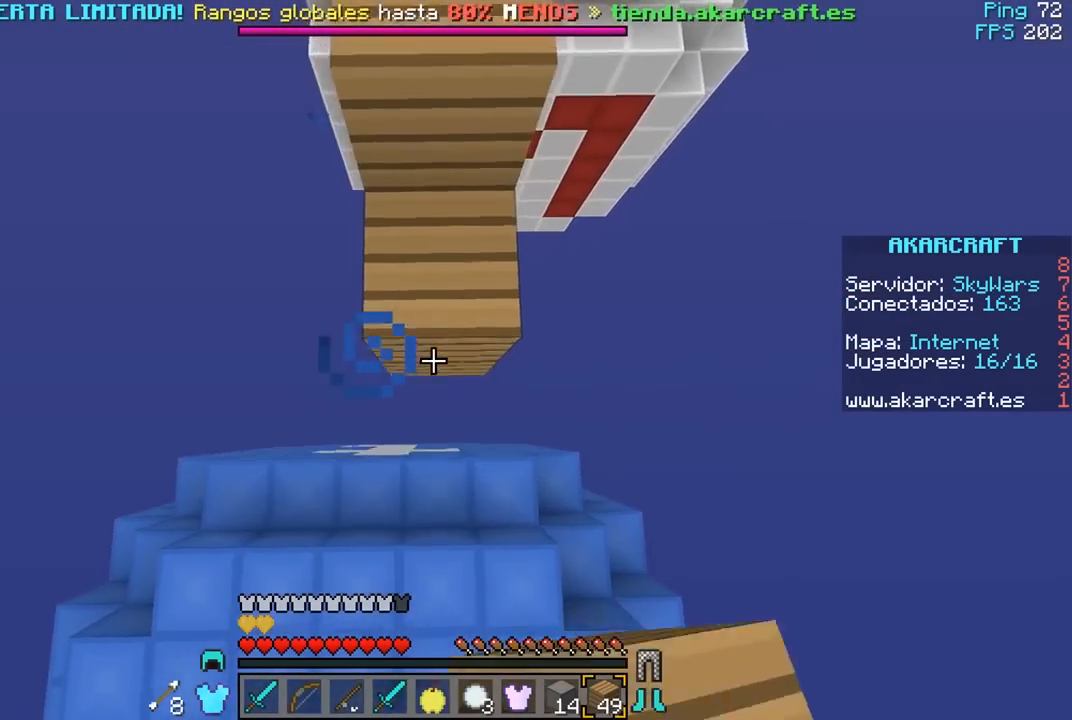
{"keys": ["a", "w"], "mouse": [], "events": [[17, "mouse_right", "down"], [133, "a", "down"], [150, "mouse_right", "up"], [200, "s", "up"], [283, "mouse_left", "down"], [333, "w", "down"], [417, "mouse_left", "up"]]}
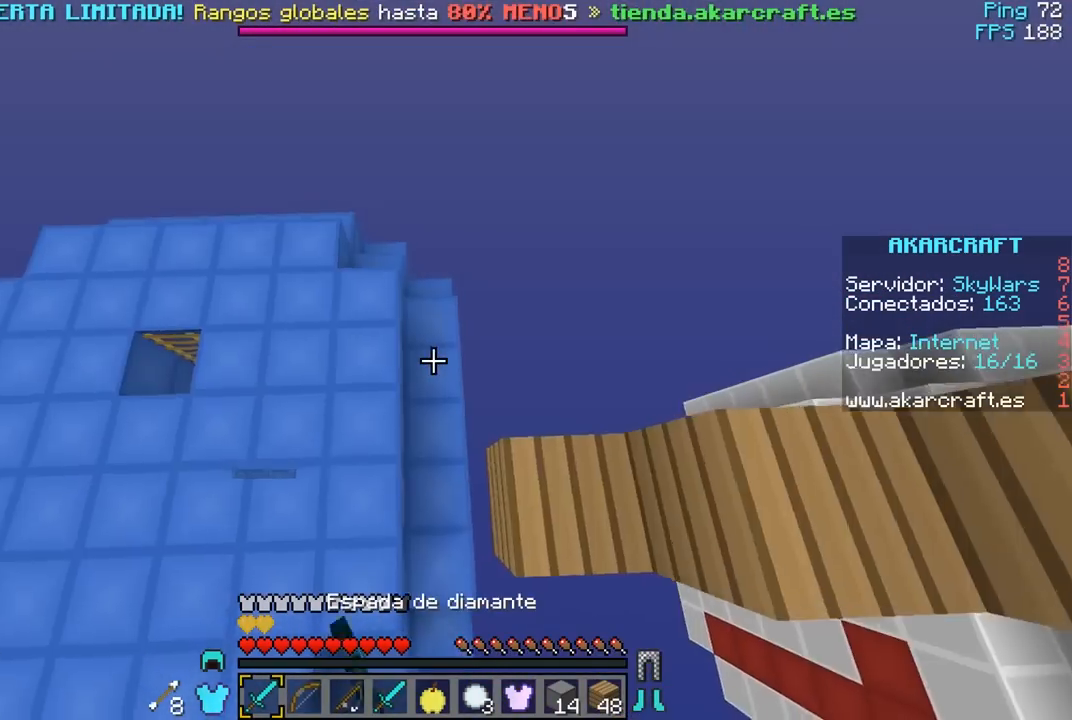
{"keys": ["a", "w"], "mouse": [], "events": []}
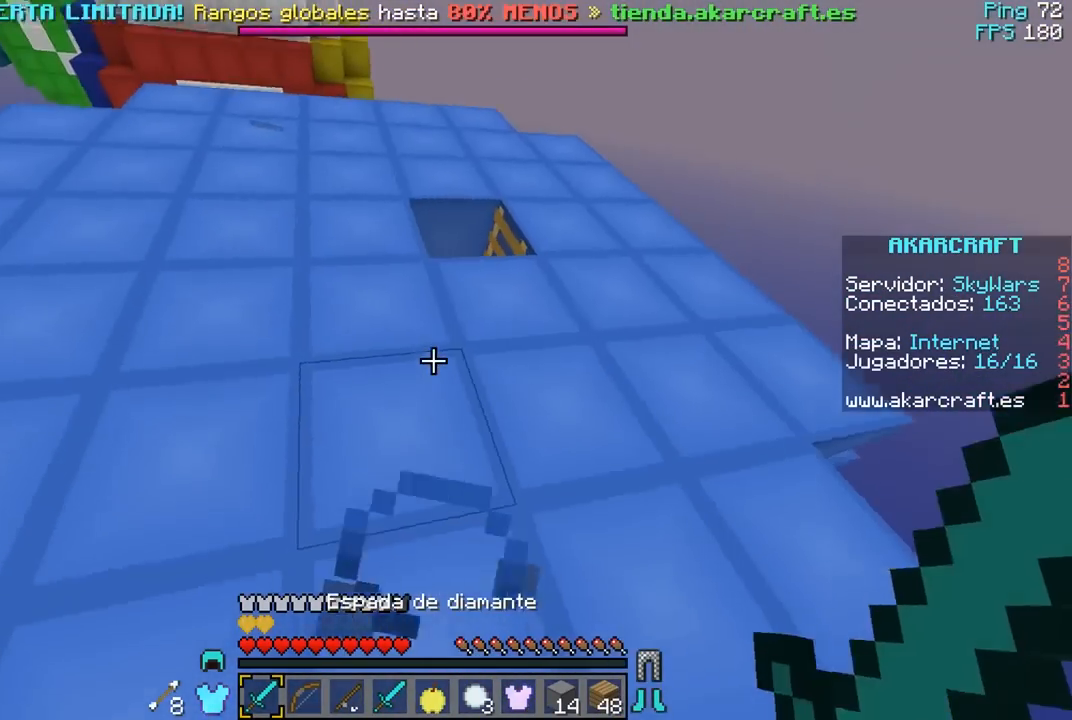
{"keys": ["a", "s"], "mouse": [], "events": [[317, "a", "up"], [383, "mouse_right", "down"], [433, "a", "down"], [483, "s", "down"], [500, "mouse_right", "up"], [500, "w", "up"]]}
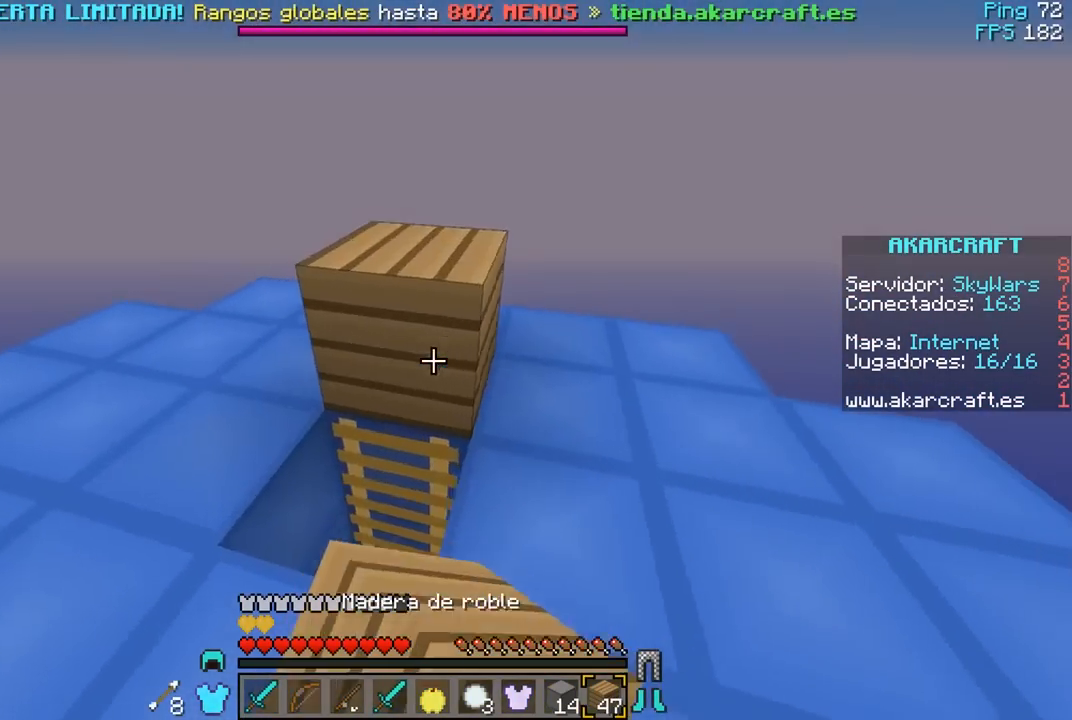
{"keys": ["a", "w"], "mouse": [], "events": [[33, "mouse_right", "down"], [167, "mouse_right", "up"], [250, "s", "up"], [367, "w", "down"]]}
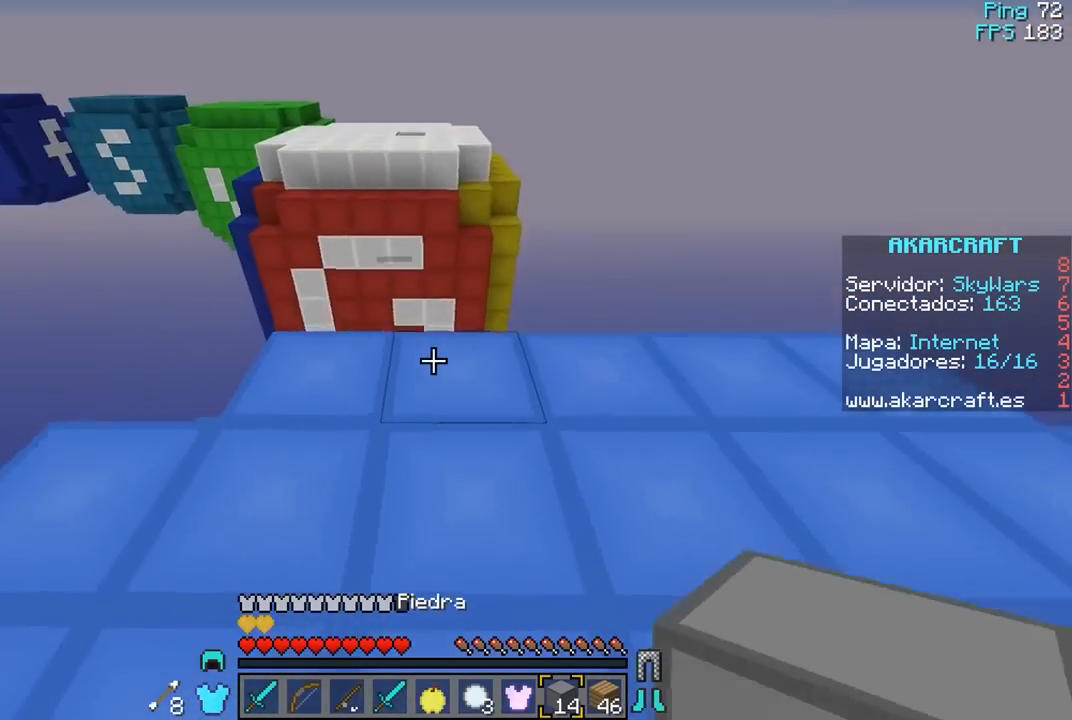
{"keys": ["a", "s"], "mouse": ["right"], "events": [[33, "a", "up"], [117, "mouse_right", "down"], [217, "mouse_right", "up"], [250, "mouse_right", "down"], [333, "w", "up"], [383, "a", "down"], [433, "s", "down"]]}
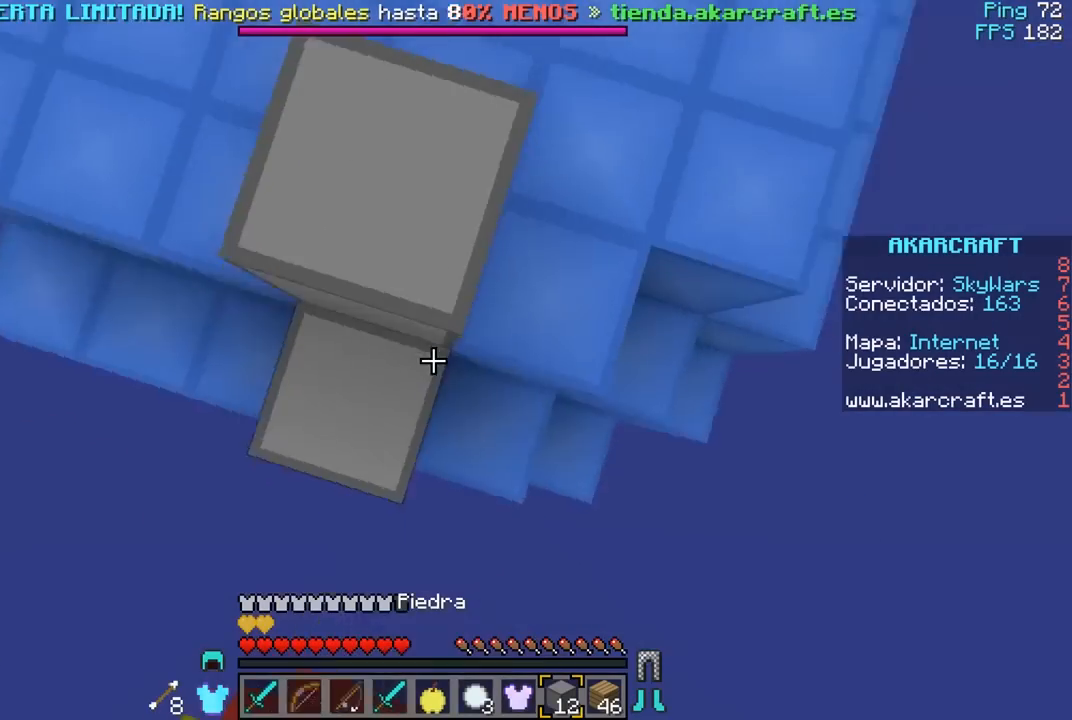
{"keys": ["a", "s"], "mouse": [], "events": [[67, "mouse_right", "up"], [400, "a", "up"], [483, "a", "down"]]}
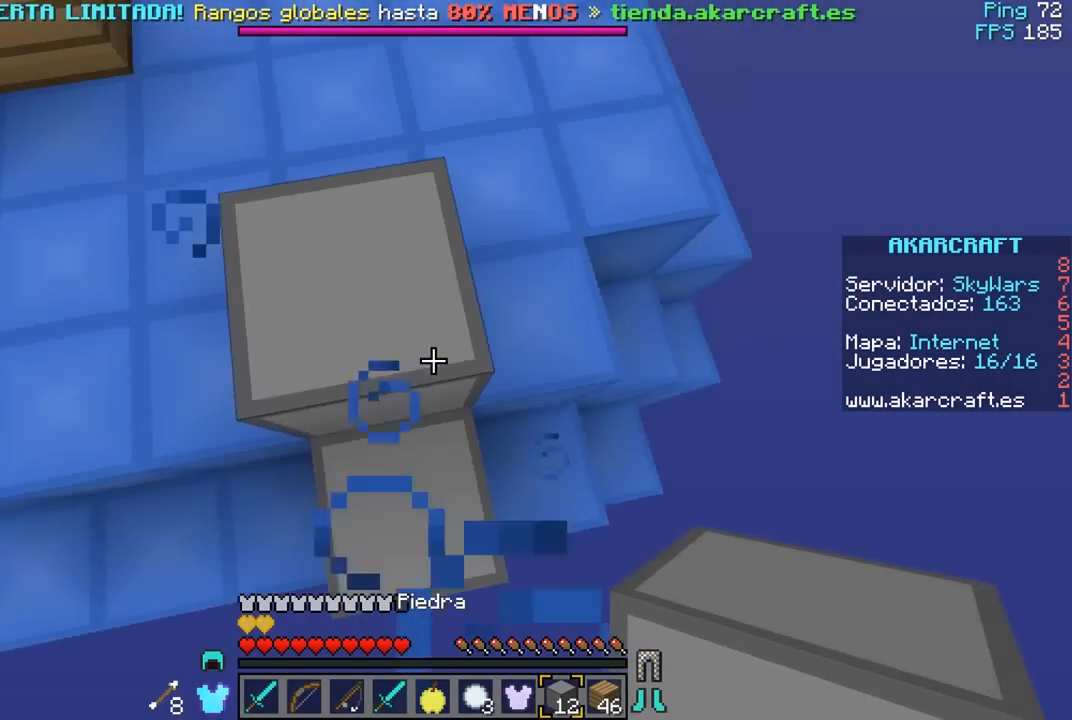
{"keys": ["s"], "mouse": ["right"], "events": [[183, "a", "up"], [350, "mouse_right", "down"], [450, "mouse_right", "up"], [483, "mouse_right", "down"]]}
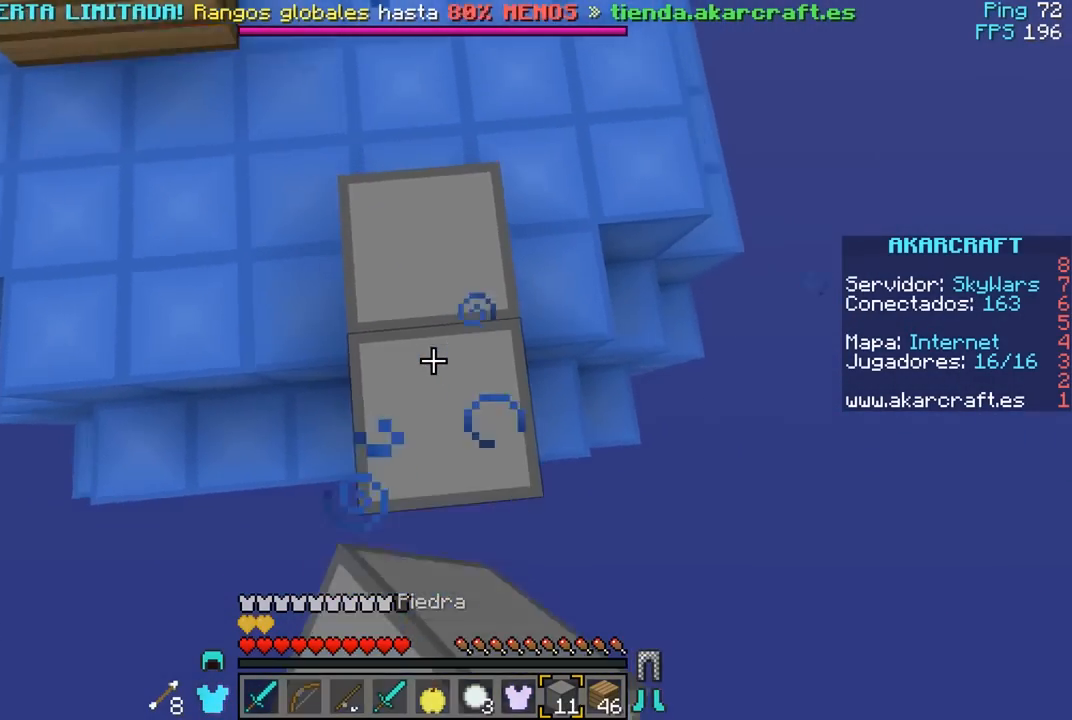
{"keys": ["w"], "mouse": ["right"], "events": [[100, "mouse_right", "up"], [117, "mouse_right", "down"], [367, "w", "down"], [467, "mouse_right", "up"], [483, "mouse_right", "down"], [500, "s", "up"]]}
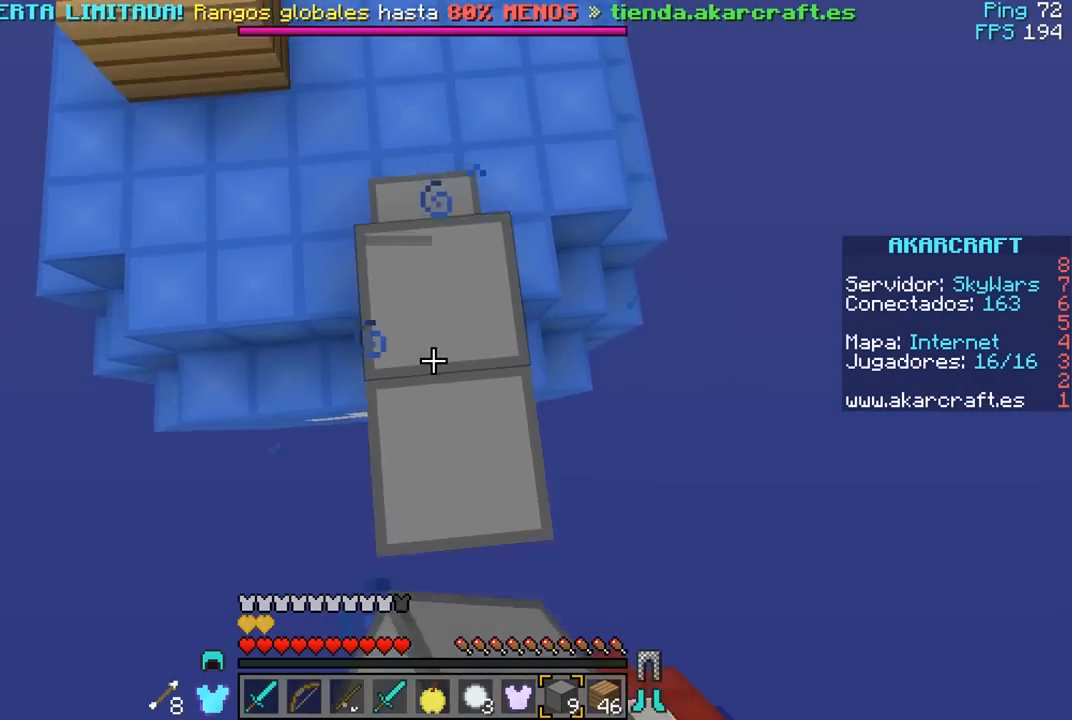
{"keys": ["s"], "mouse": [], "events": [[33, "w", "up"], [50, "mouse_right", "up"], [83, "mouse_right", "down"], [83, "s", "down"], [150, "mouse_right", "up"], [167, "mouse_right", "down"], [450, "mouse_right", "up"]]}
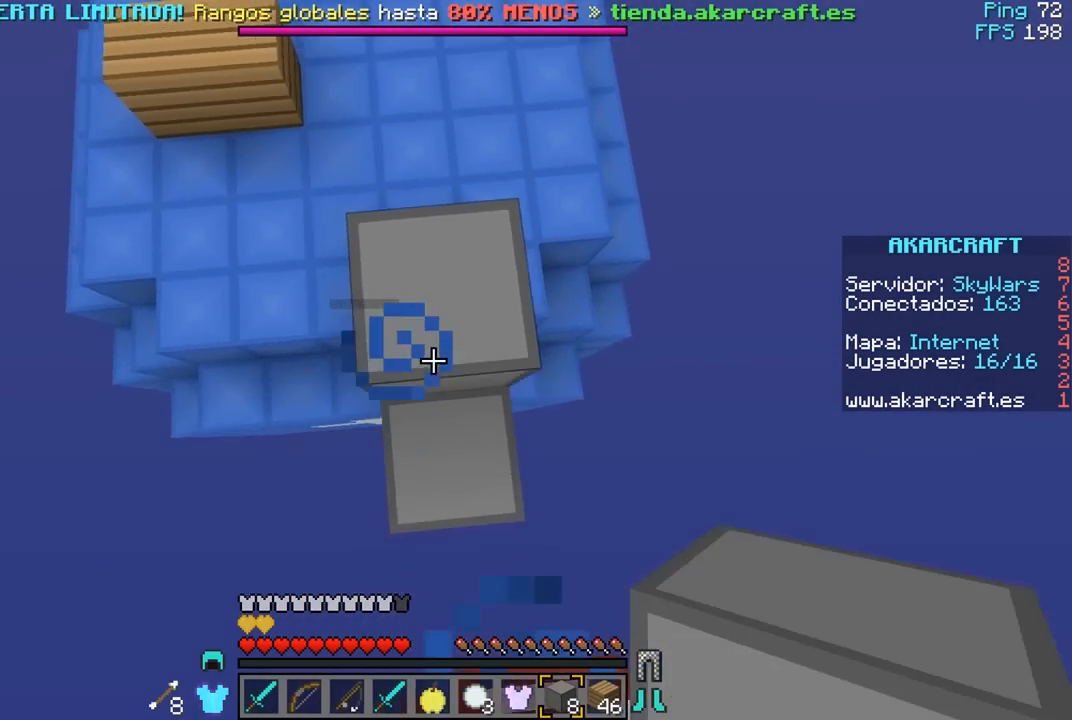
{"keys": ["s"], "mouse": ["right"], "events": [[33, "mouse_right", "down"], [100, "mouse_right", "up"], [117, "mouse_right", "down"], [183, "mouse_right", "up"], [200, "mouse_right", "down"], [250, "s", "up"], [283, "mouse_right", "up"], [300, "mouse_right", "down"], [383, "s", "down"], [483, "mouse_right", "up"], [500, "mouse_right", "down"]]}
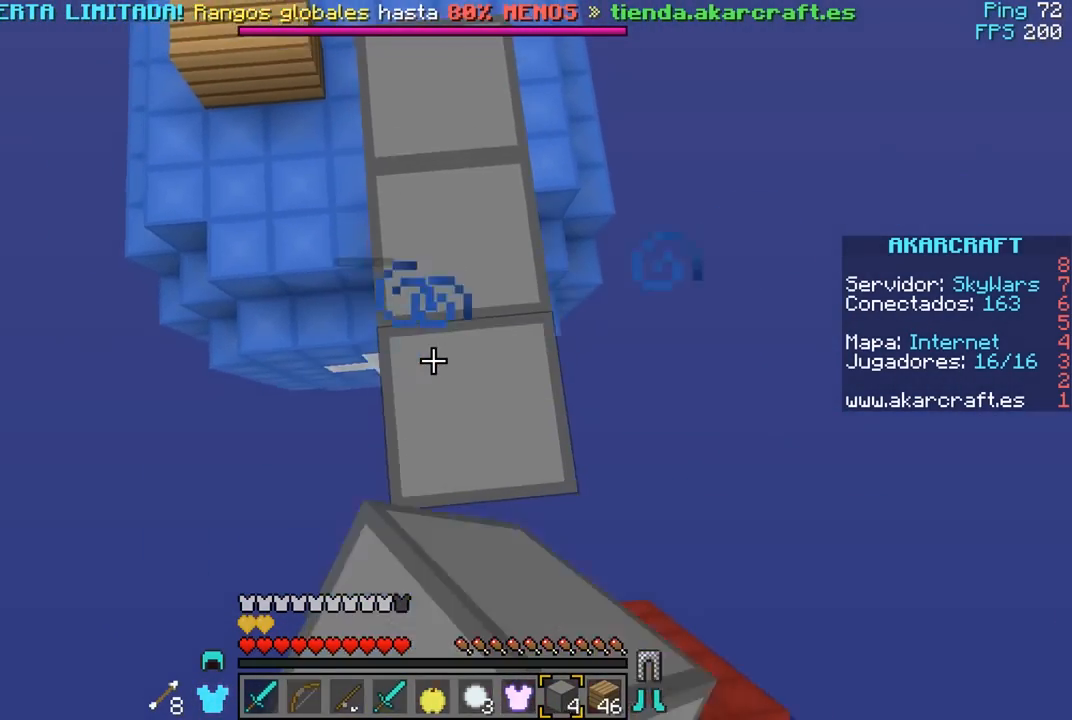
{"keys": ["d", "s"], "mouse": ["right"], "events": [[267, "s", "up"], [283, "w", "down"], [350, "mouse_right", "up"], [367, "mouse_right", "down"], [383, "w", "up"], [433, "s", "down"], [450, "mouse_right", "up"], [467, "mouse_right", "down"], [483, "d", "down"]]}
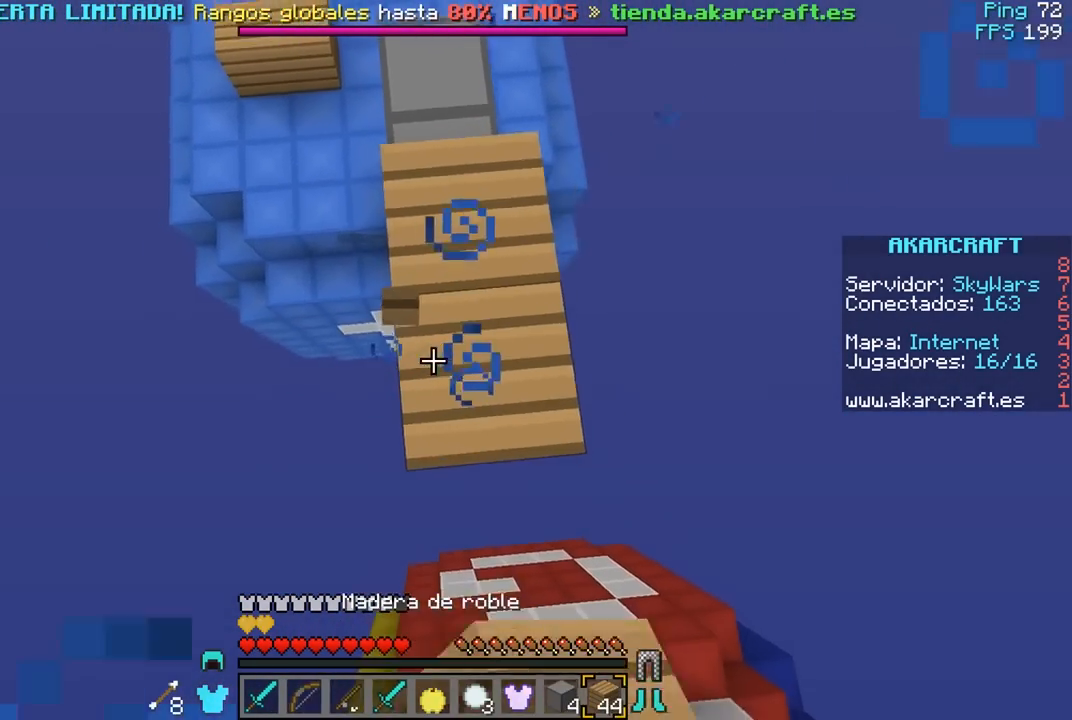
{"keys": ["s"], "mouse": [], "events": [[33, "mouse_right", "up"], [50, "mouse_right", "down"], [167, "d", "up"], [217, "mouse_right", "up"], [233, "d", "down"], [250, "mouse_right", "down"], [300, "s", "up"], [400, "d", "up"], [417, "mouse_right", "up"], [433, "mouse_right", "down"], [433, "s", "down"], [500, "mouse_right", "up"]]}
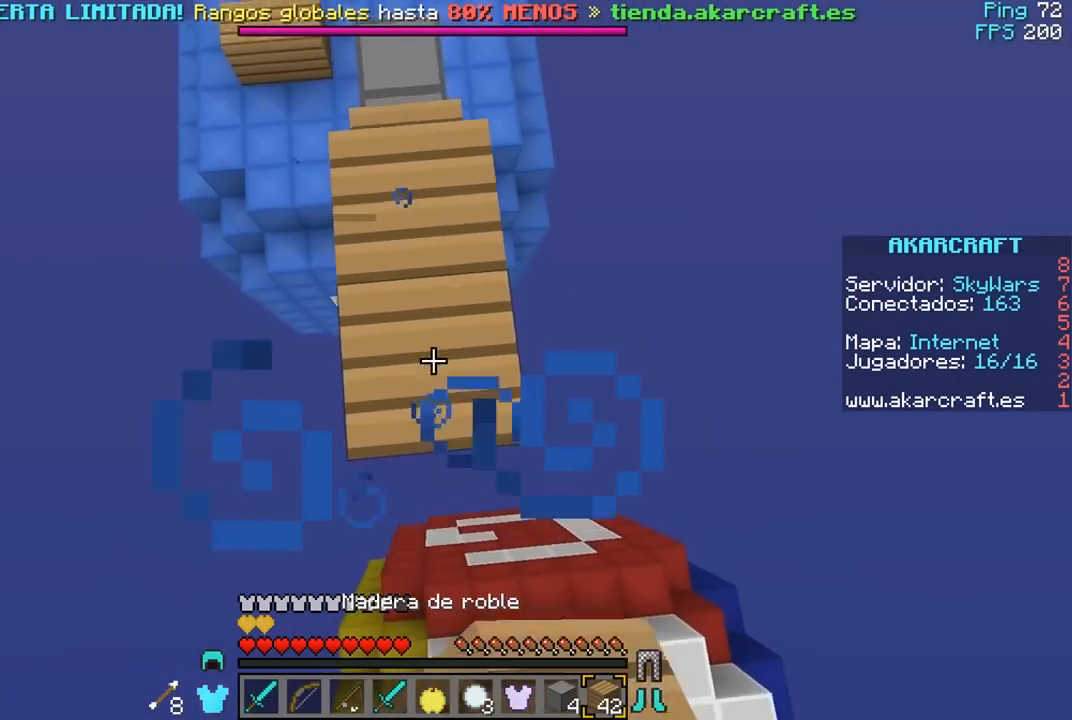
{"keys": ["s"], "mouse": [], "events": [[33, "mouse_right", "down"], [117, "mouse_right", "up"], [133, "mouse_right", "down"], [283, "d", "down"], [300, "s", "up"], [317, "w", "down"], [400, "d", "up"], [400, "mouse_right", "up"], [417, "mouse_right", "down"], [433, "s", "down"], [433, "w", "up"], [483, "mouse_right", "up"]]}
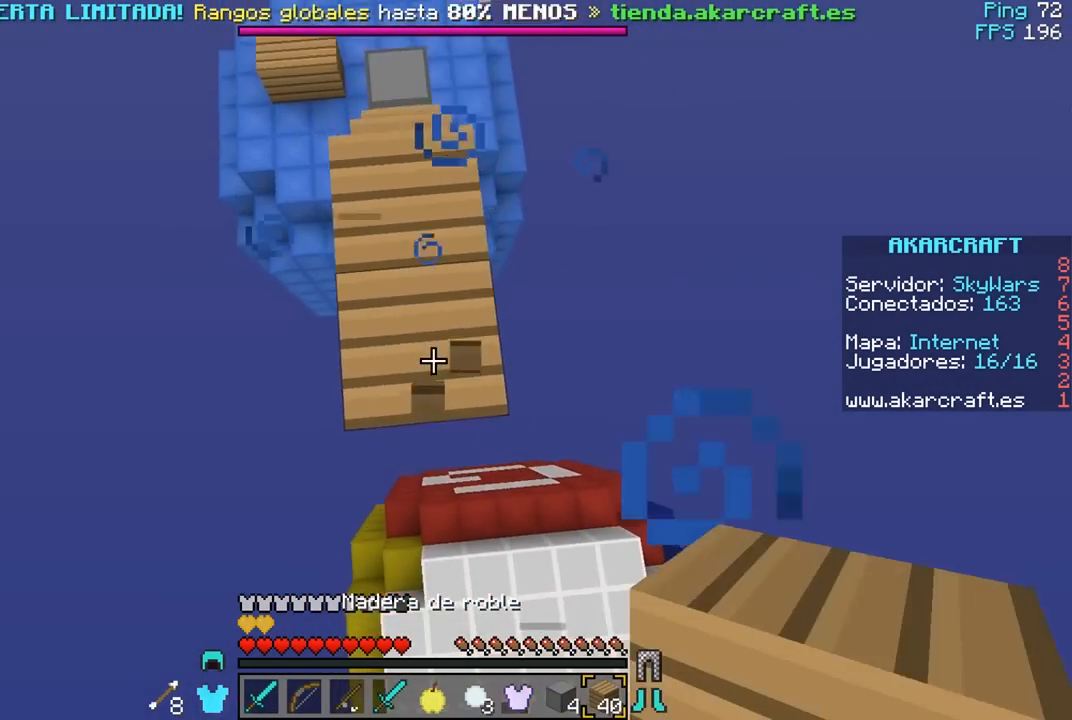
{"keys": ["d", "s"], "mouse": [], "events": [[17, "mouse_right", "down"], [483, "mouse_right", "up"], [500, "d", "down"]]}